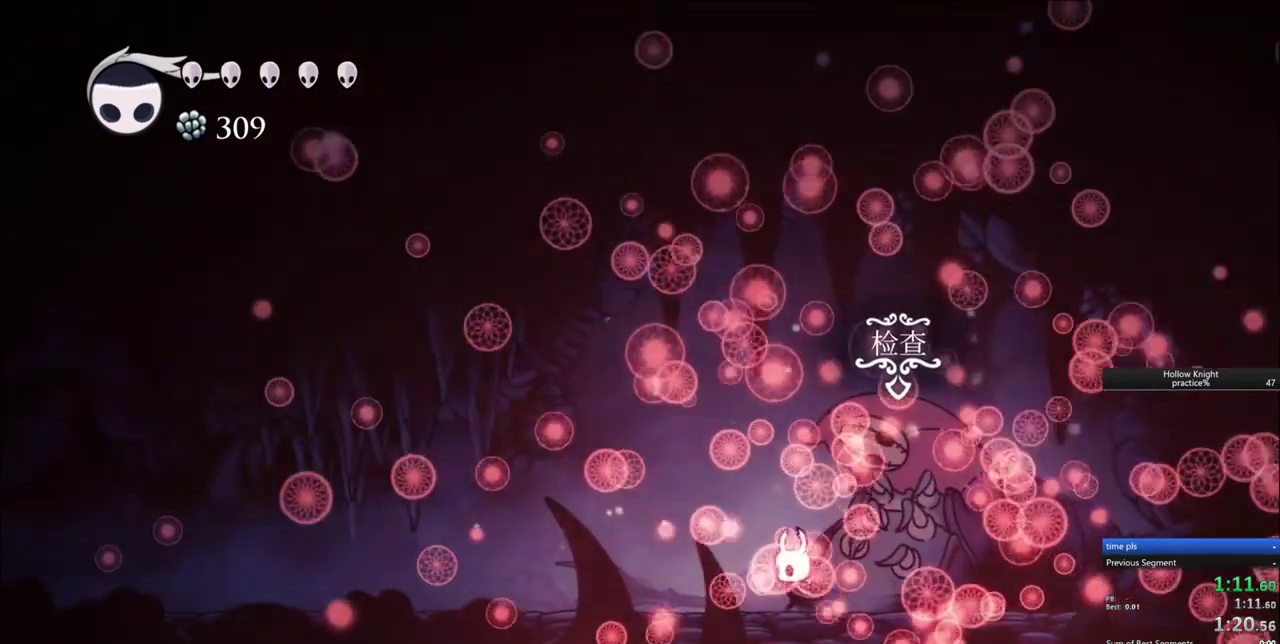
Gameplay with keyboard; each line is a JSON object with the keys held at the frame after it. "events" lists presses ("down") and releases ("up") of "cdash", "dash", "dnail", "down", "heal", "inv", "jump", "left", "nail", "right", "spell" and "up" between this image and that frame as [ms after this image, input, new state], when the widget could be followed in between. No other keys are recorded. Mouse input is not recorded. Key names are as the overlay labels them; some are game actions (e.g. jump) rather than physical keys.
{"keys": ["left"], "events": [[183, "dash", "down"], [267, "dash", "up"]]}
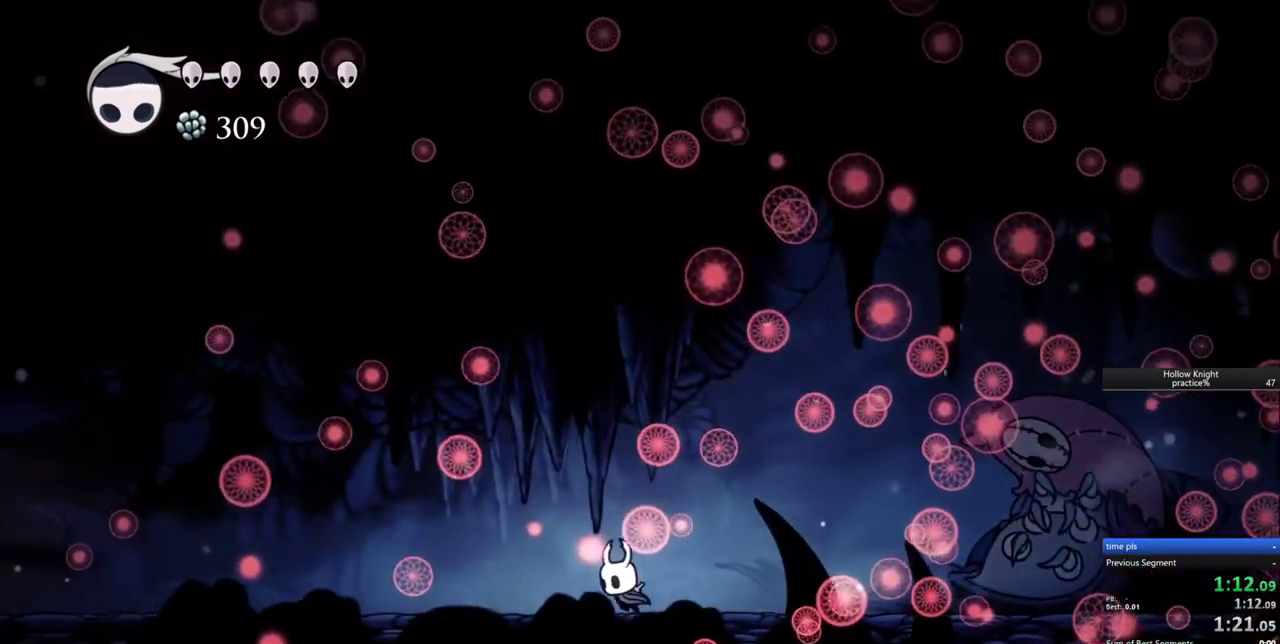
{"keys": ["left"], "events": [[283, "dash", "down"], [383, "dash", "up"]]}
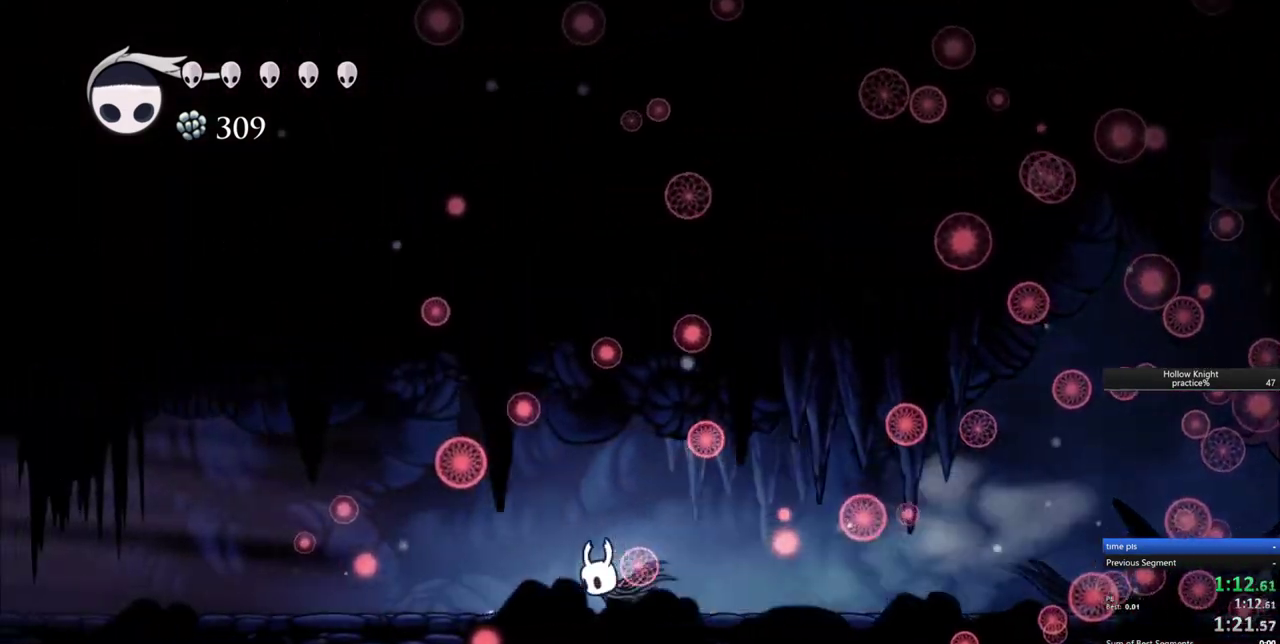
{"keys": ["left"], "events": [[400, "dash", "down"], [483, "dash", "up"]]}
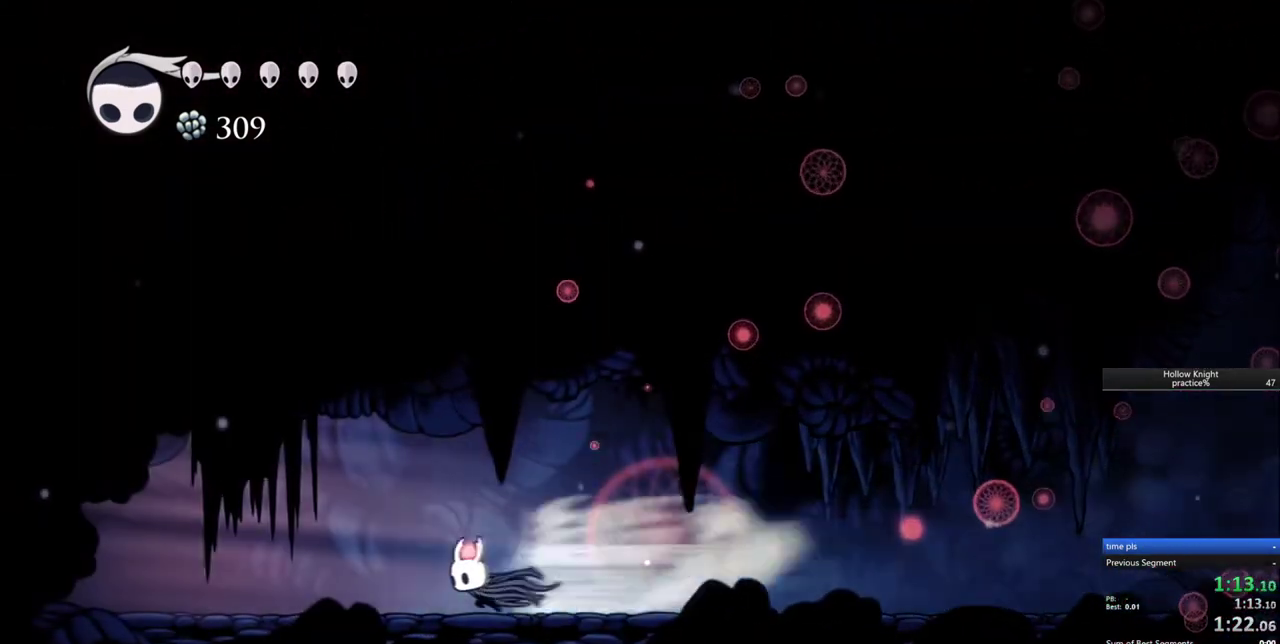
{"keys": ["dash", "left"], "events": [[500, "dash", "down"]]}
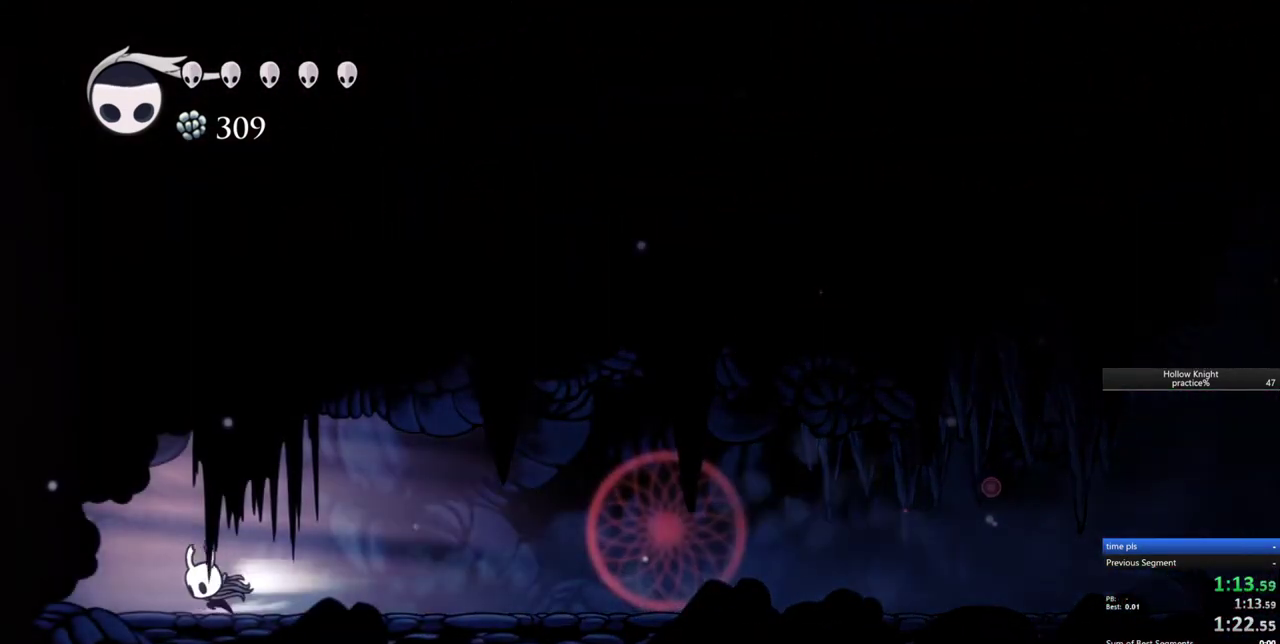
{"keys": ["left"], "events": [[100, "dash", "up"]]}
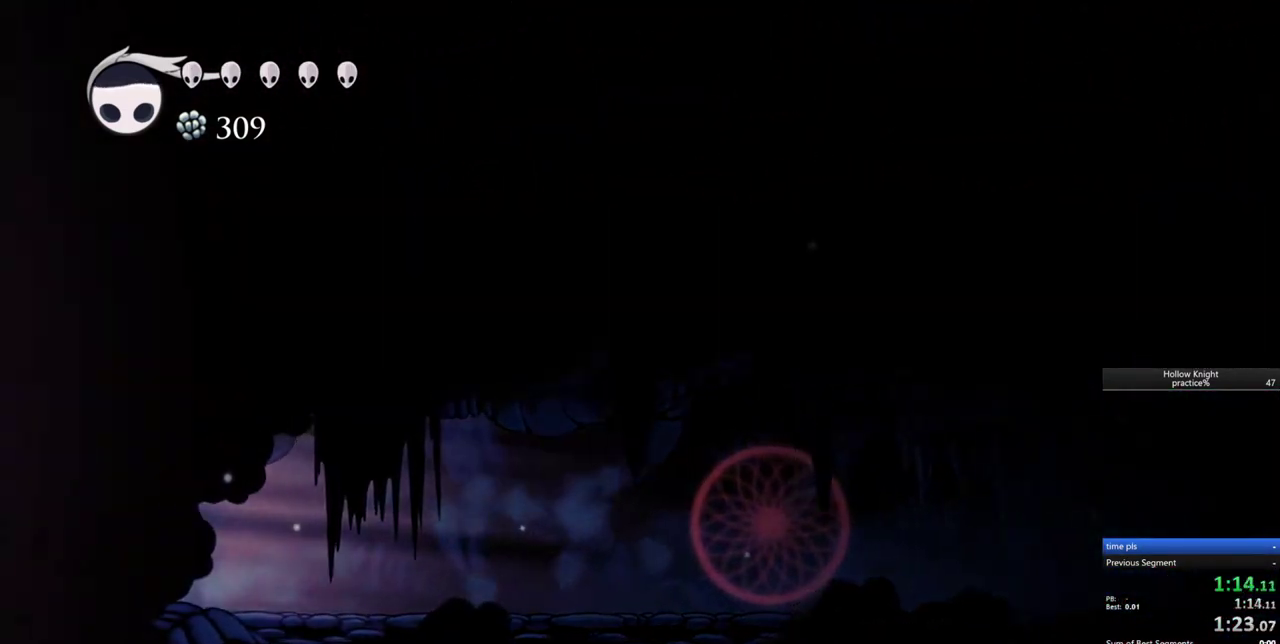
{"keys": ["left"], "events": [[250, "nail", "down"], [400, "nail", "up"]]}
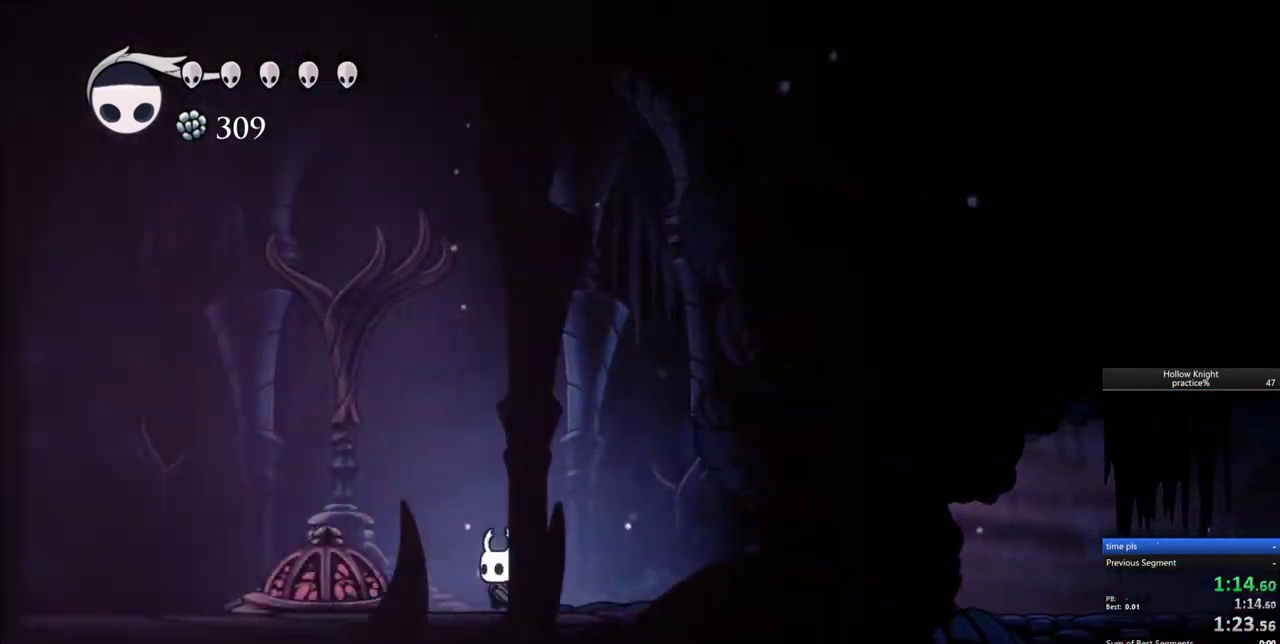
{"keys": ["up"], "events": [[183, "nail", "down"], [267, "nail", "up"], [317, "up", "down"], [467, "left", "up"]]}
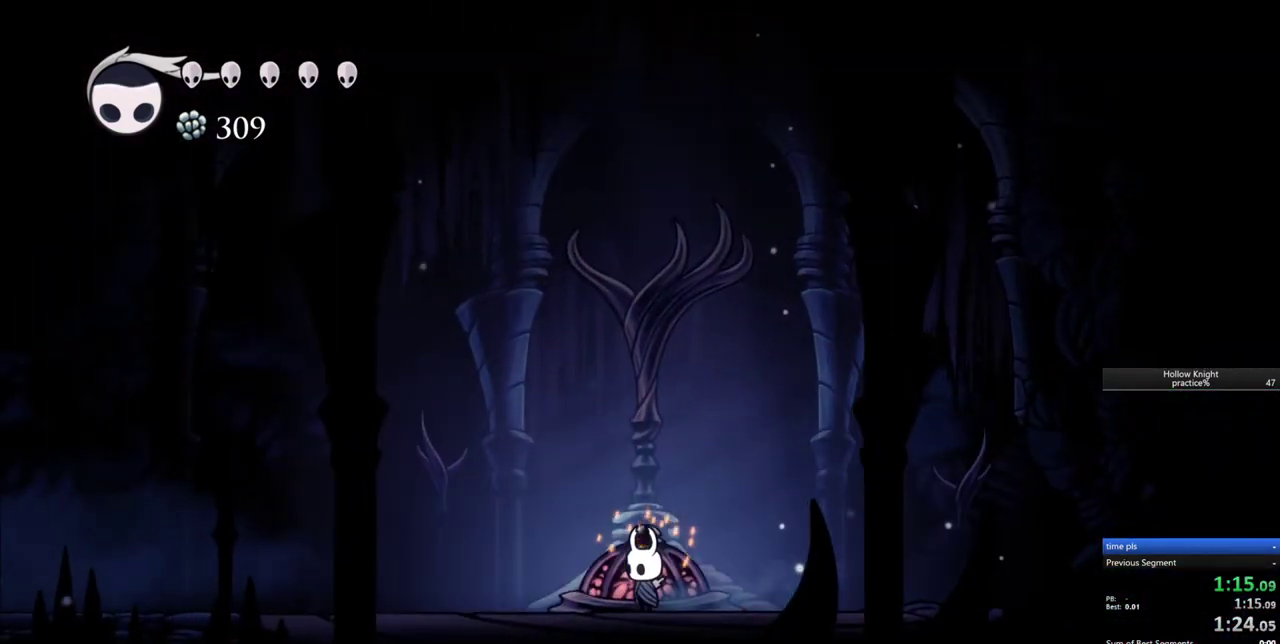
{"keys": ["nail", "up"], "events": [[50, "nail", "down"], [150, "nail", "up"], [467, "nail", "down"]]}
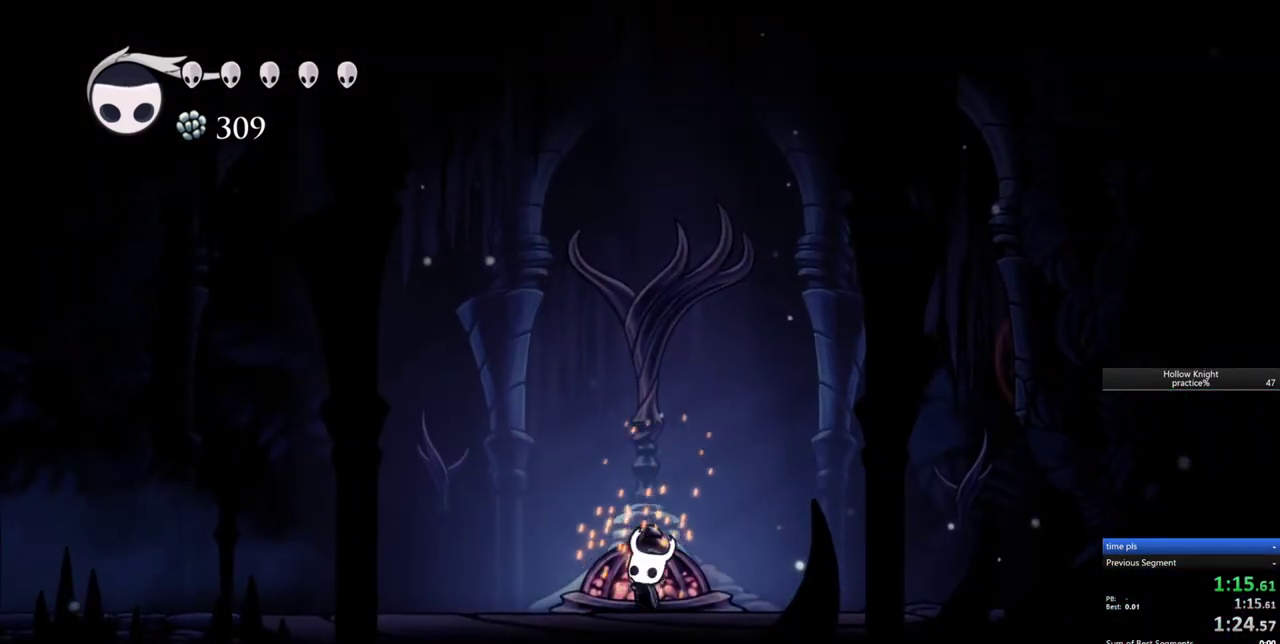
{"keys": ["up"], "events": [[67, "nail", "up"], [400, "nail", "down"], [483, "nail", "up"]]}
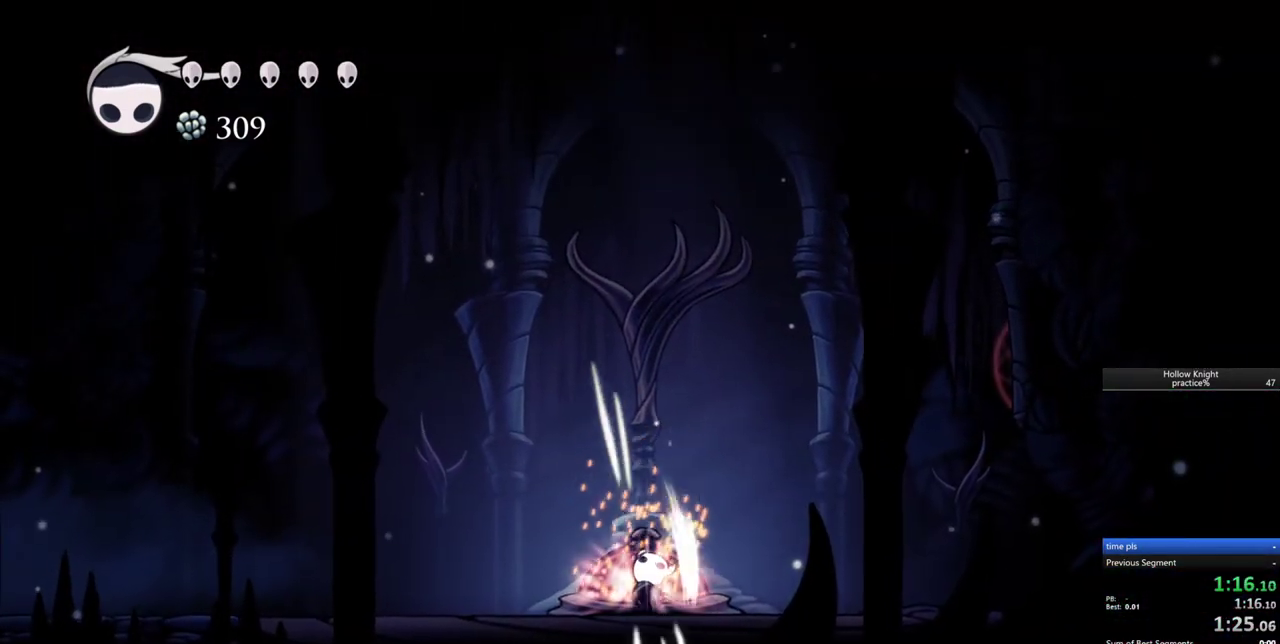
{"keys": ["up"], "events": [[317, "nail", "down"], [417, "nail", "up"]]}
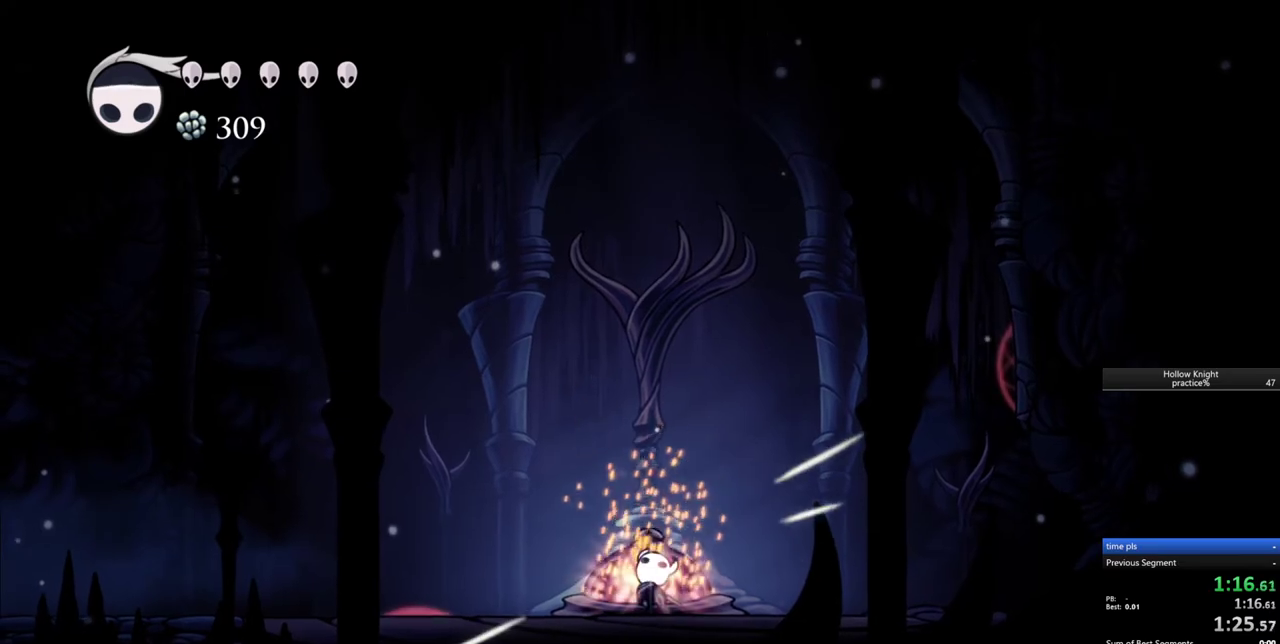
{"keys": ["up"], "events": [[233, "nail", "down"], [283, "nail", "up"]]}
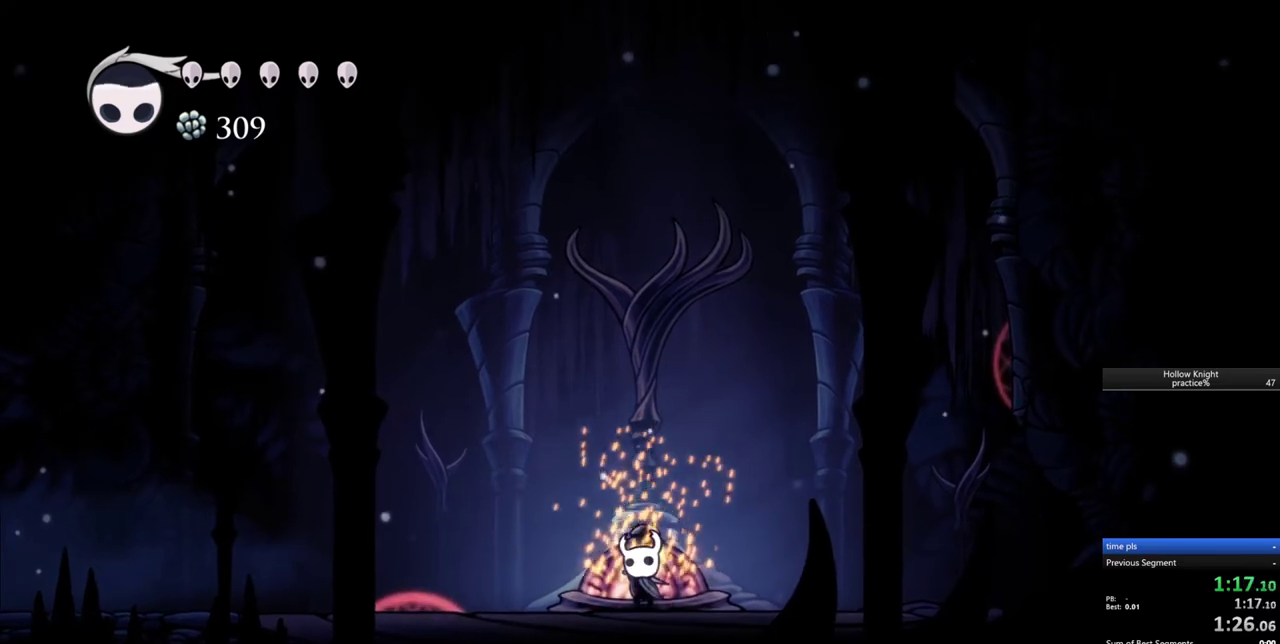
{"keys": ["up"], "events": [[167, "nail", "down"], [250, "nail", "up"]]}
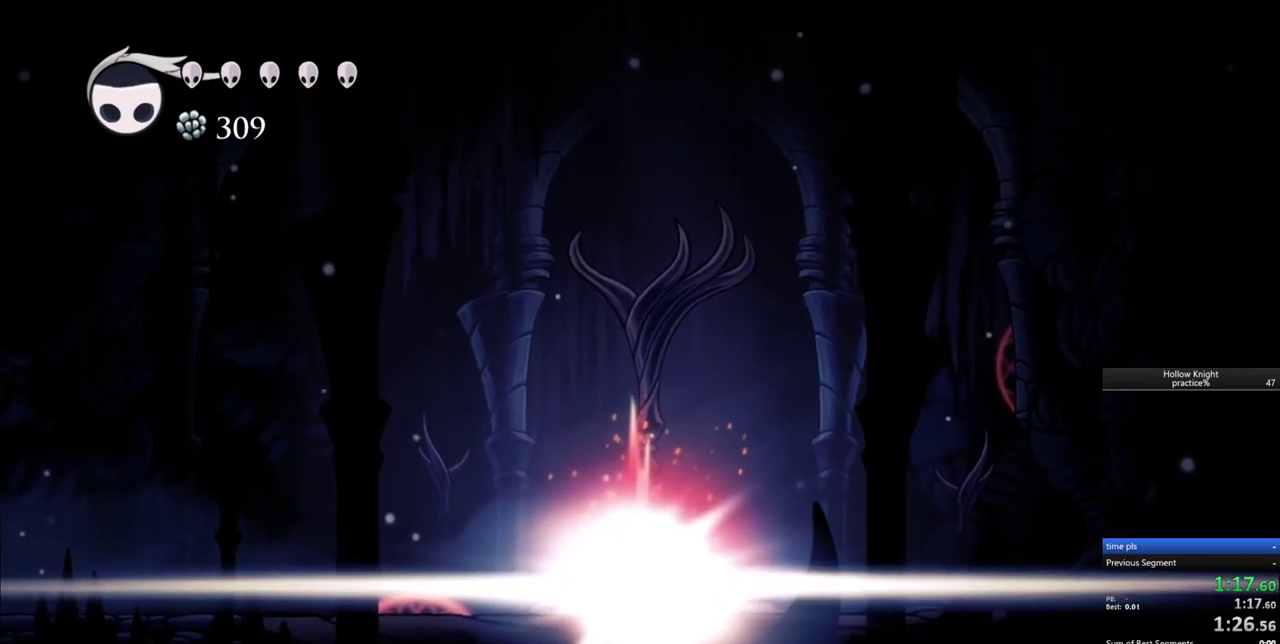
{"keys": [], "events": [[133, "up", "up"]]}